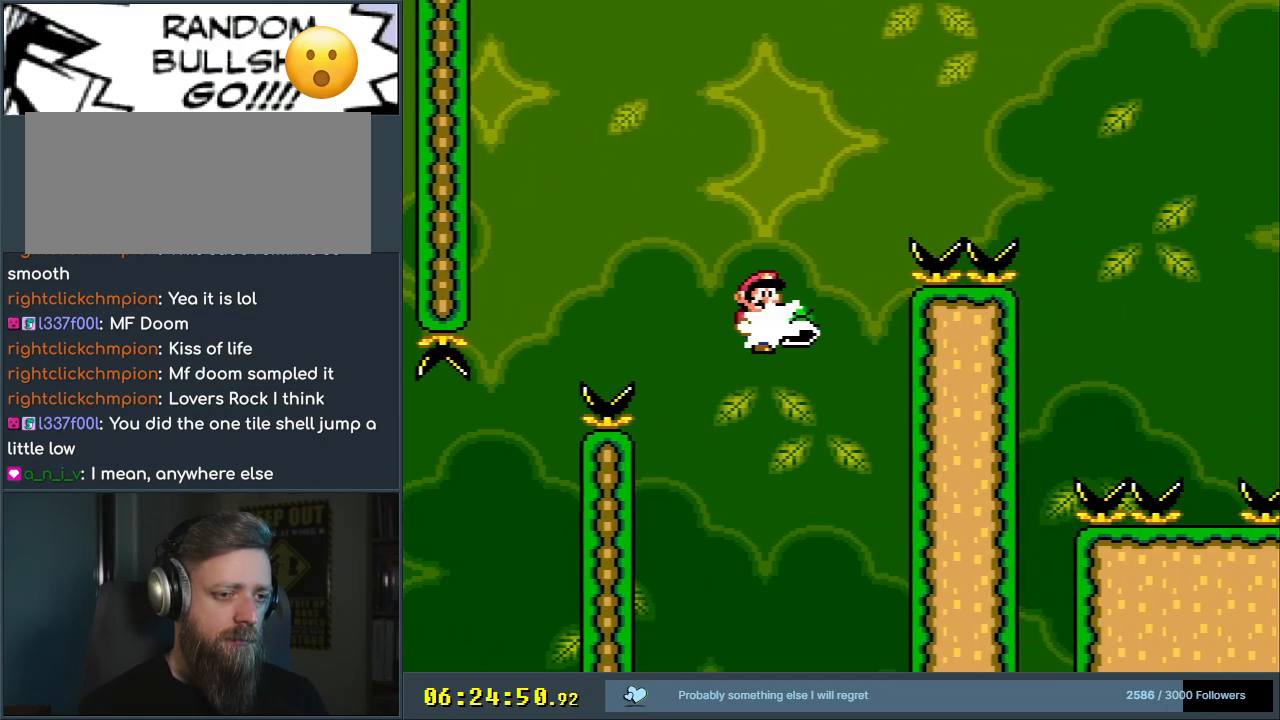
Gameplay with a controller (Nintendo layout); each line is a JSON object with the inputs held at the frame after it. "events" lists button and stick changes between this image and that frame as [ms after this image, input, new state], when the widget could be followed in between. Not read: L3 R3.
{"buttons": ["B", "Y", "DPAD_RIGHT"], "events": [[83, "Y", "down"], [117, "DPAD_RIGHT", "down"]]}
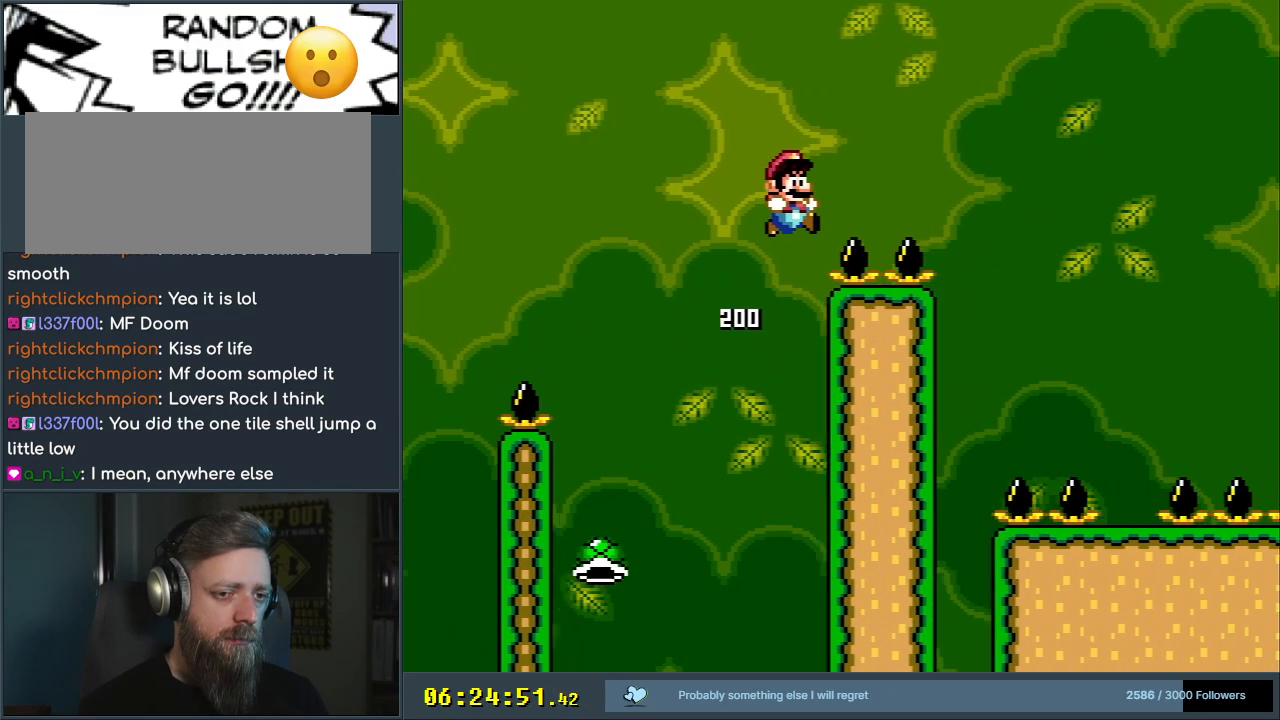
{"buttons": ["B", "Y"], "events": [[183, "B", "up"], [350, "B", "down"], [417, "DPAD_RIGHT", "up"]]}
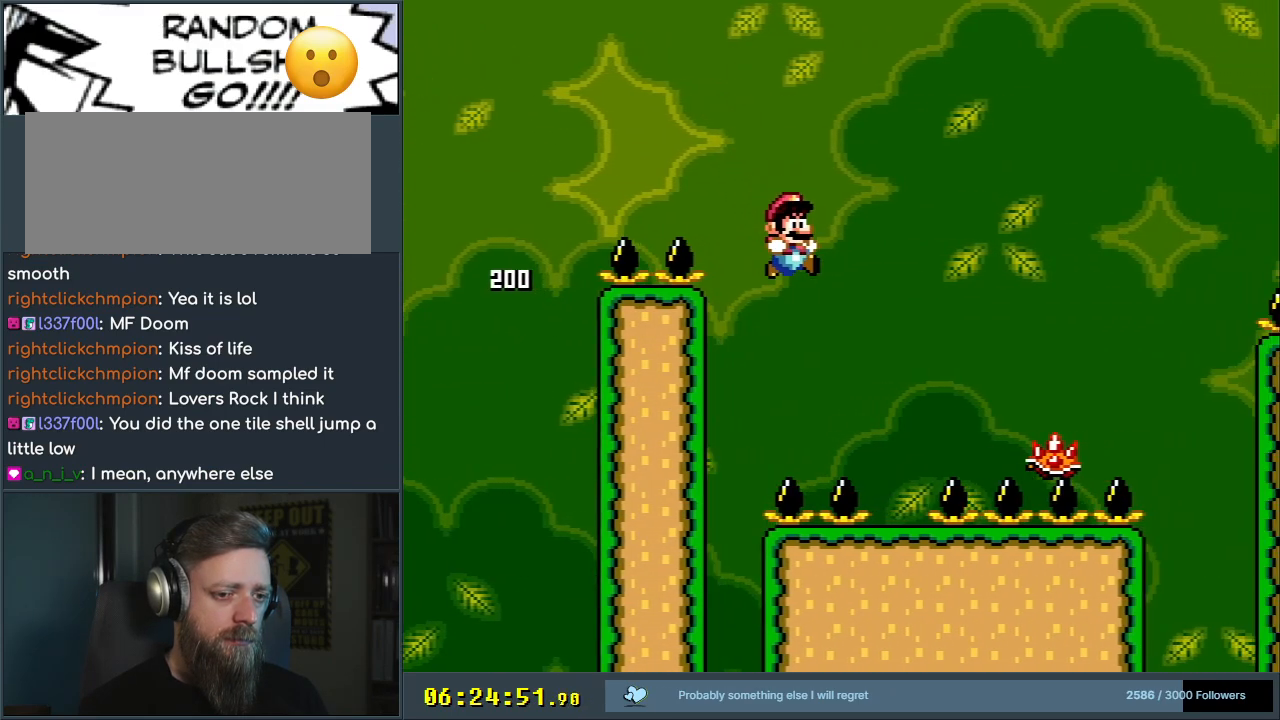
{"buttons": ["A", "X", "DPAD_RIGHT"], "events": [[83, "B", "up"], [83, "X", "down"], [83, "Y", "up"], [150, "DPAD_LEFT", "down"], [333, "A", "down"], [333, "DPAD_LEFT", "up"], [450, "DPAD_RIGHT", "down"]]}
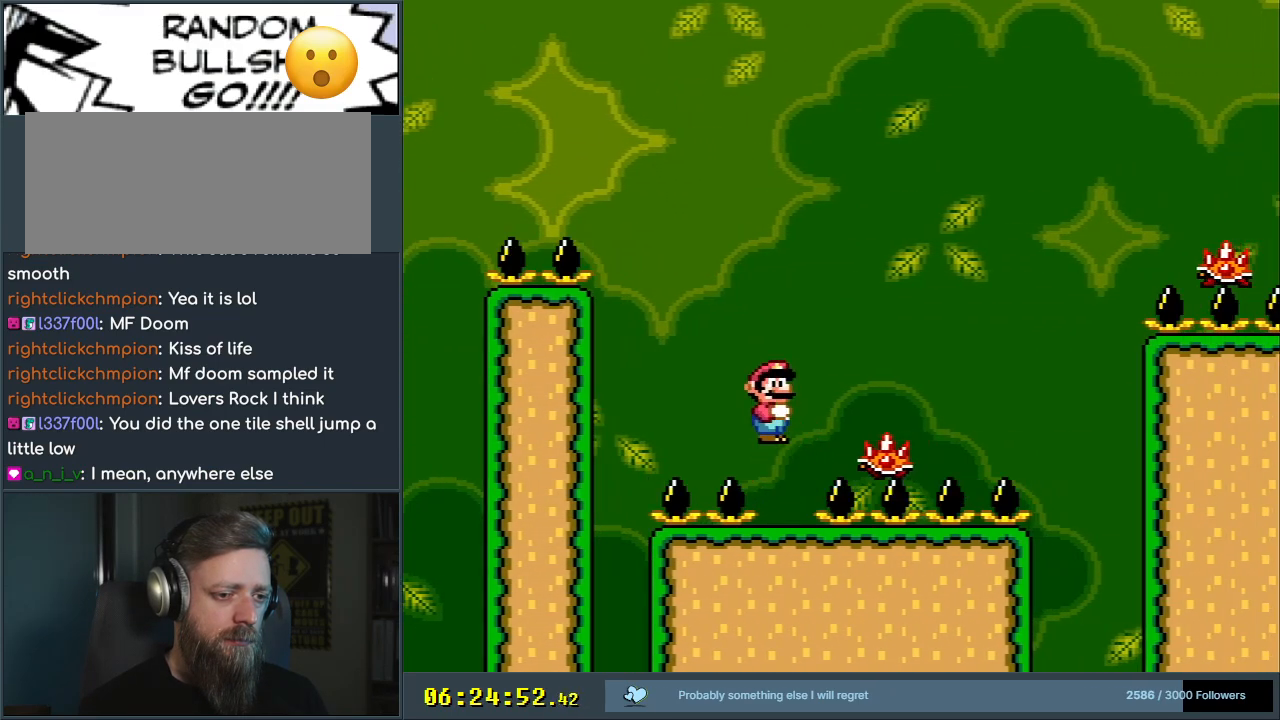
{"buttons": ["A", "X", "DPAD_RIGHT"], "events": [[17, "A", "up"], [250, "A", "down"]]}
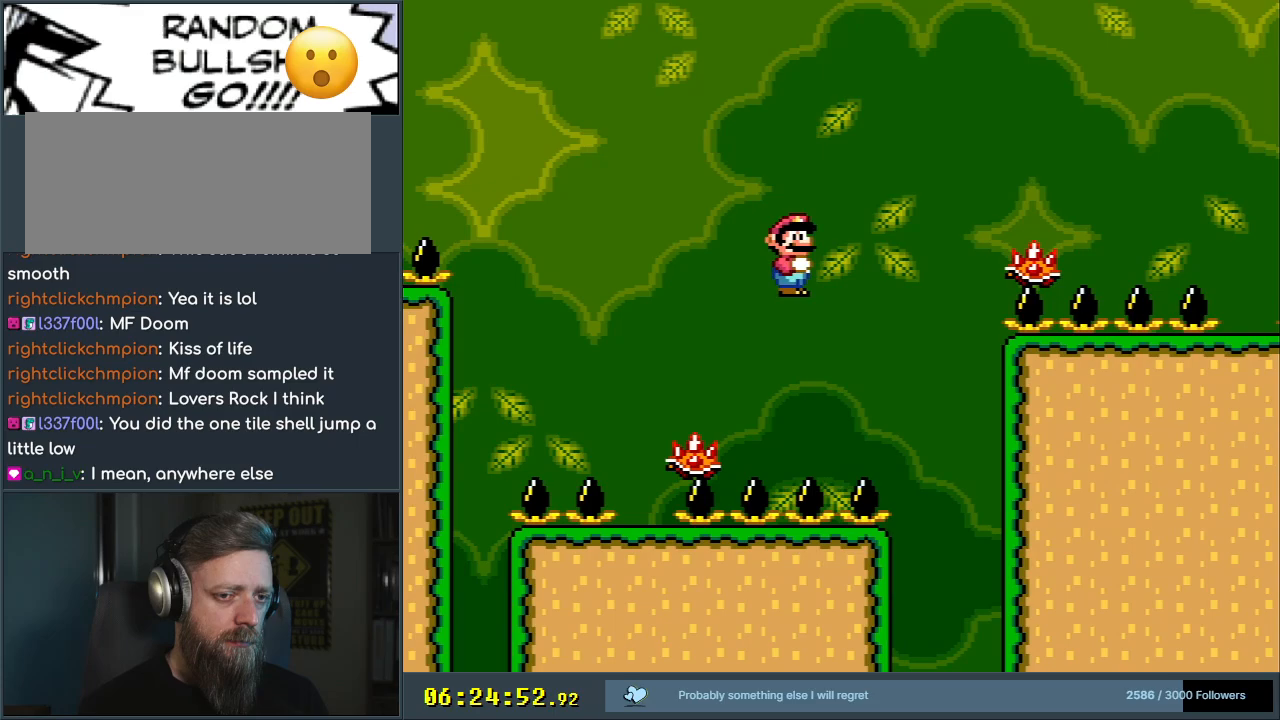
{"buttons": ["X", "DPAD_RIGHT"], "events": [[67, "A", "up"], [267, "A", "down"], [417, "A", "up"]]}
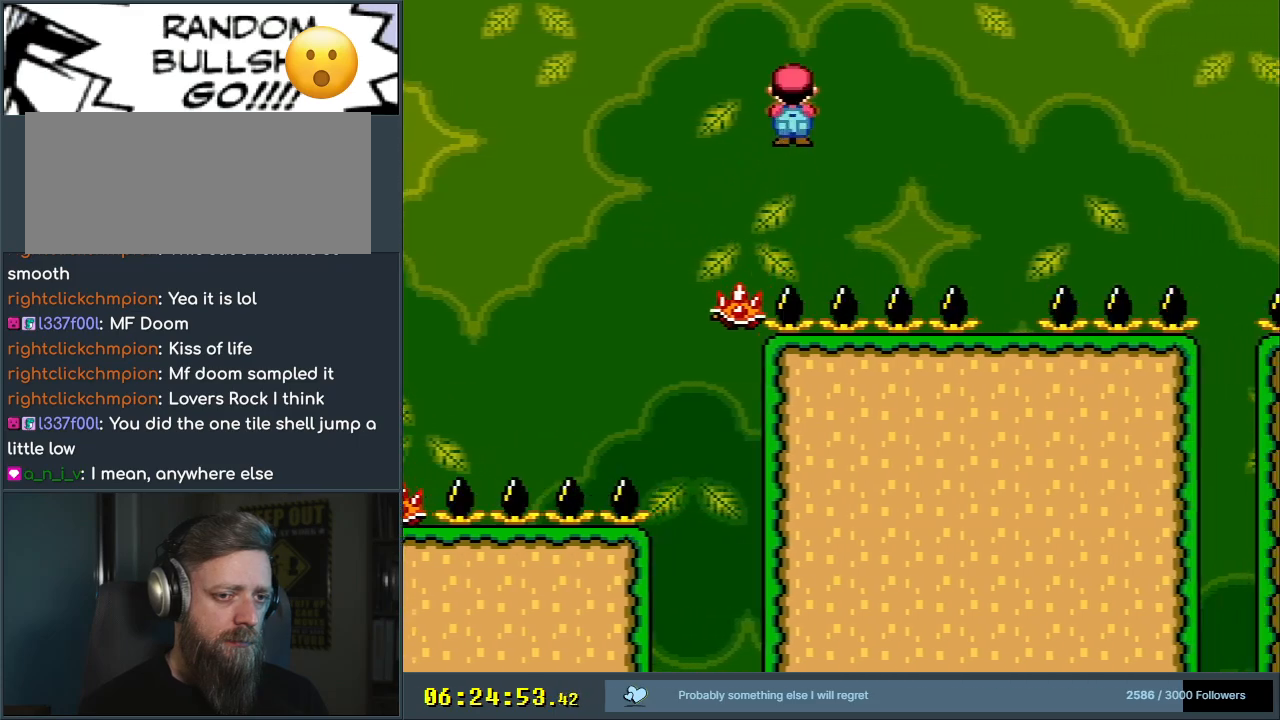
{"buttons": ["A", "X", "DPAD_LEFT"], "events": [[250, "DPAD_RIGHT", "up"], [283, "A", "down"], [417, "DPAD_LEFT", "down"]]}
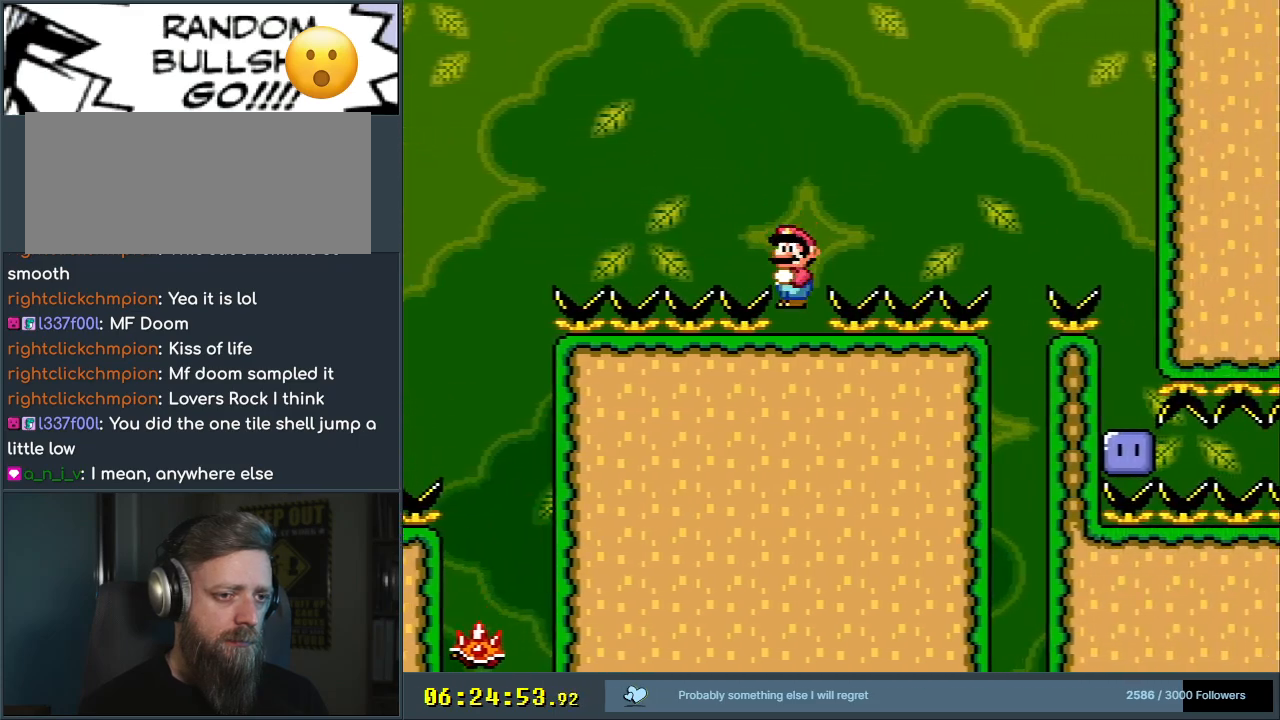
{"buttons": ["Y"], "events": [[33, "DPAD_LEFT", "up"], [117, "A", "up"], [300, "X", "up"], [317, "Y", "down"]]}
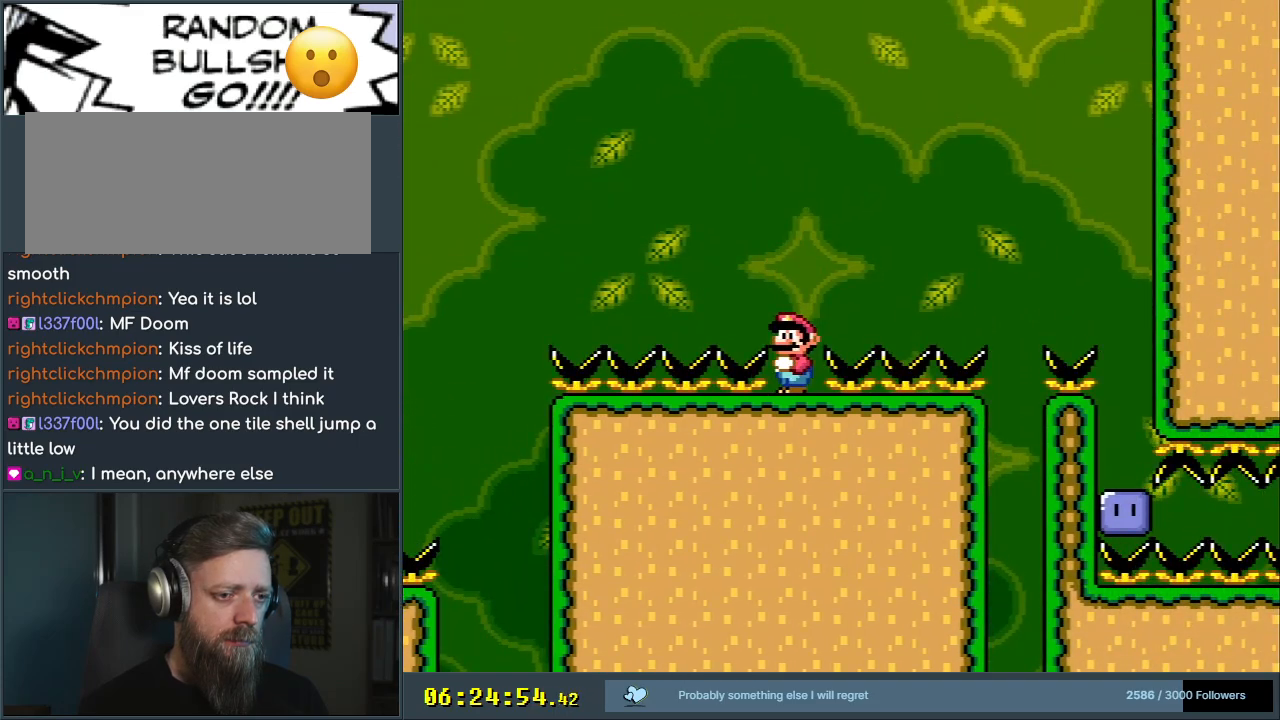
{"buttons": ["B", "Y", "DPAD_RIGHT"], "events": [[83, "DPAD_RIGHT", "down"], [183, "B", "down"]]}
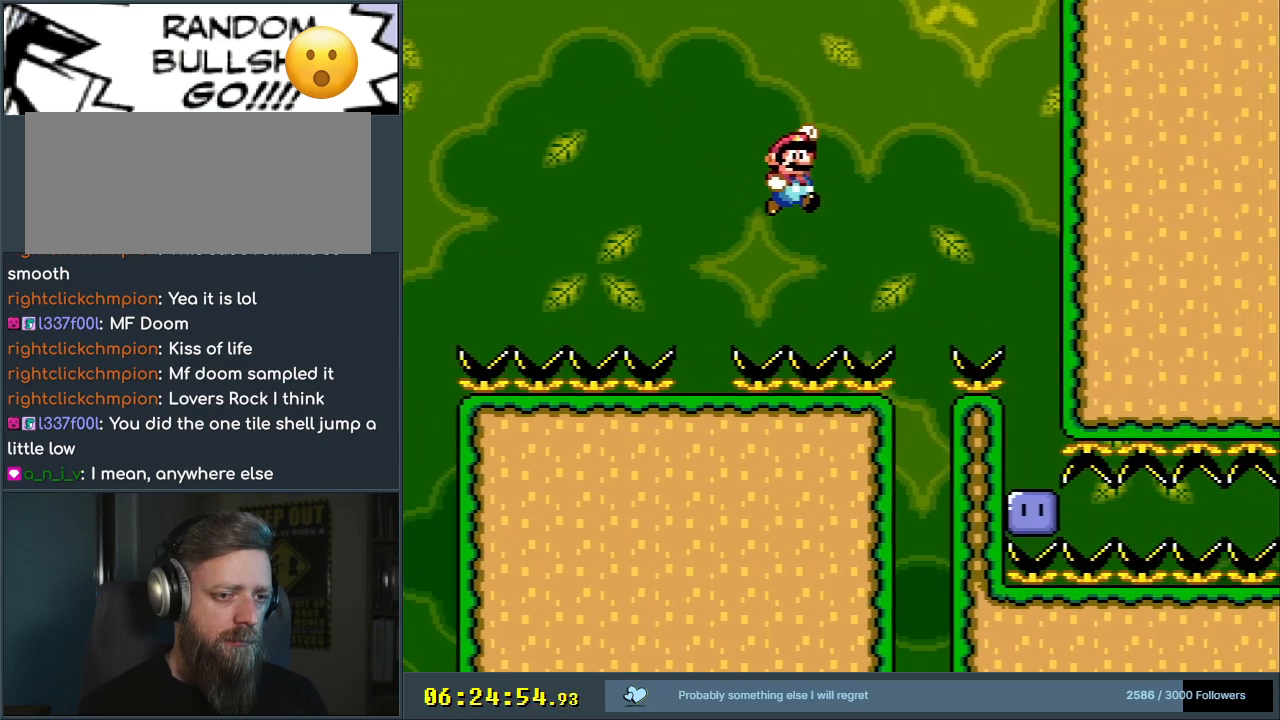
{"buttons": ["B", "Y", "DPAD_RIGHT"], "events": []}
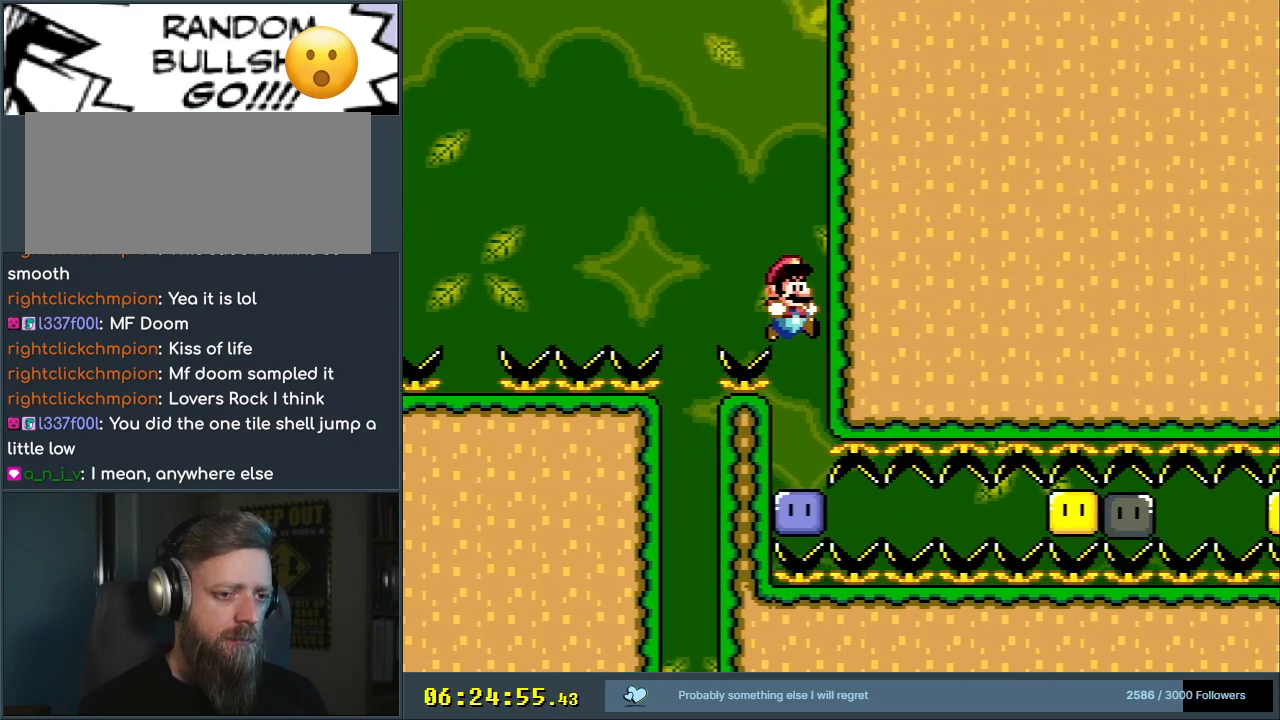
{"buttons": ["Y", "DPAD_RIGHT"], "events": [[17, "DPAD_RIGHT", "up"], [117, "B", "up"], [117, "Y", "up"], [250, "Y", "down"], [483, "DPAD_RIGHT", "down"]]}
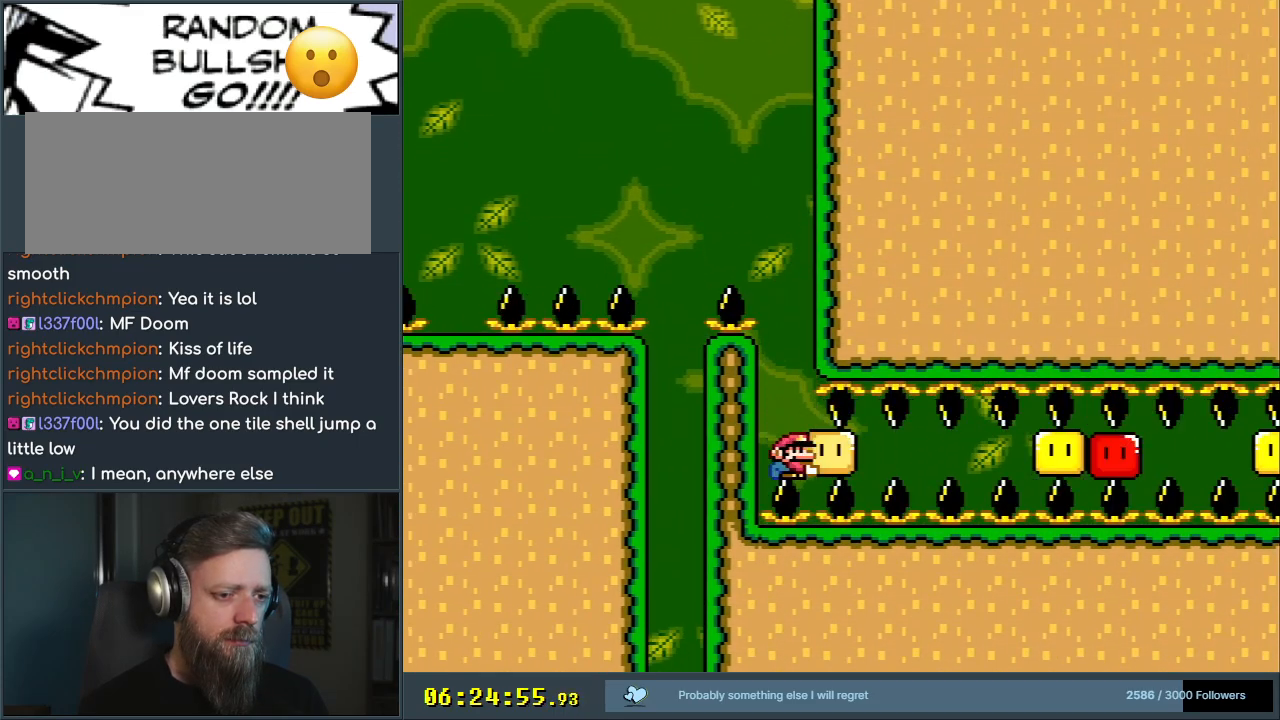
{"buttons": ["Y", "DPAD_RIGHT"], "events": [[83, "Y", "up"], [150, "Y", "down"]]}
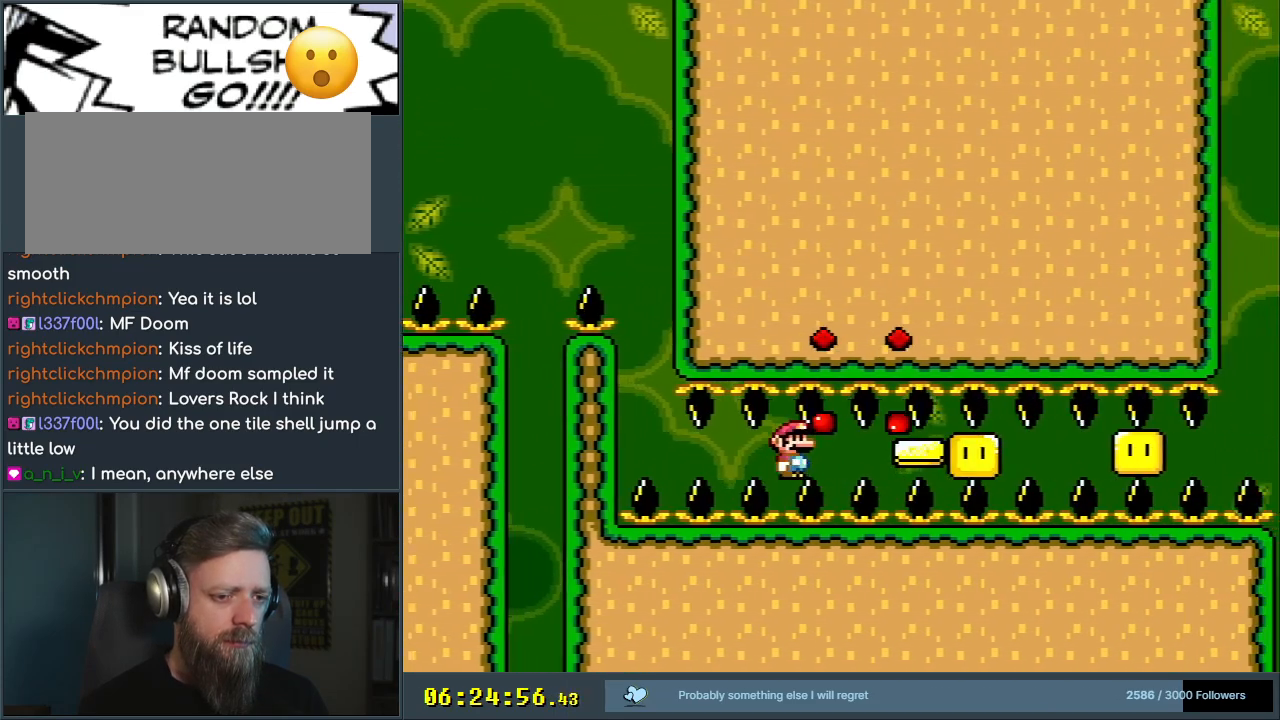
{"buttons": ["Y", "DPAD_RIGHT"], "events": [[350, "Y", "up"], [367, "Y", "down"]]}
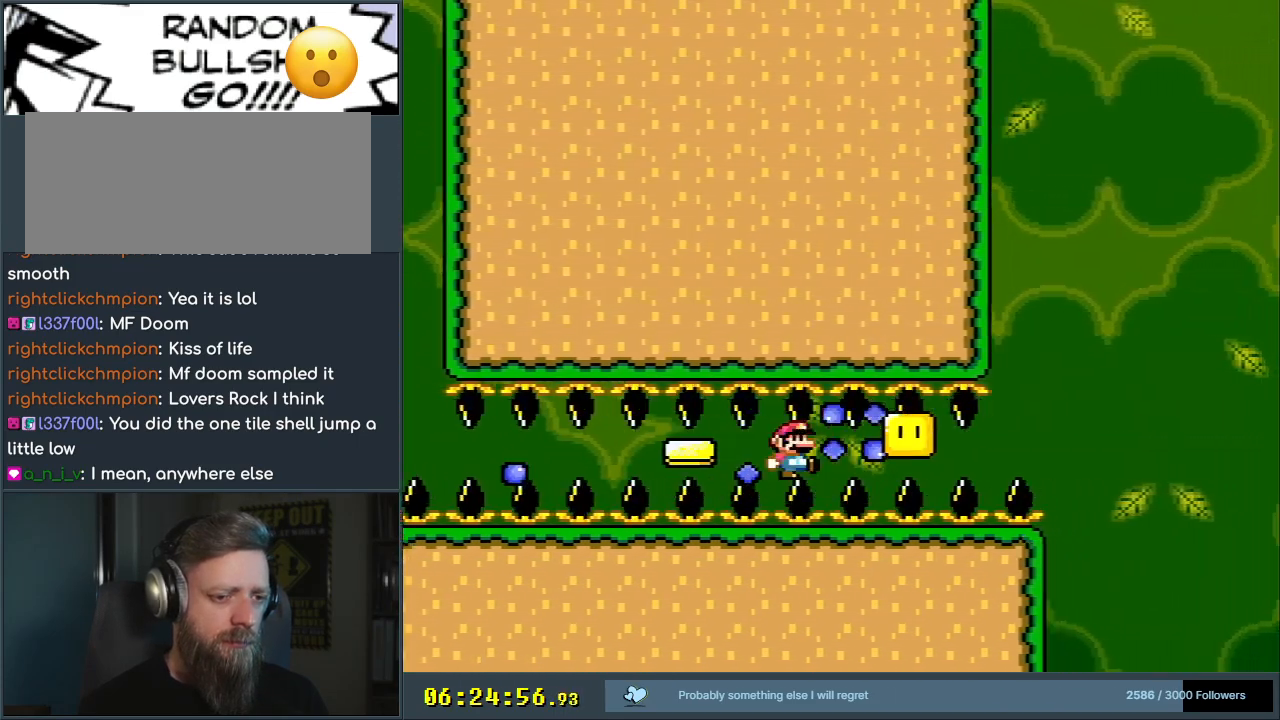
{"buttons": ["B", "Y", "DPAD_RIGHT"], "events": [[500, "B", "down"]]}
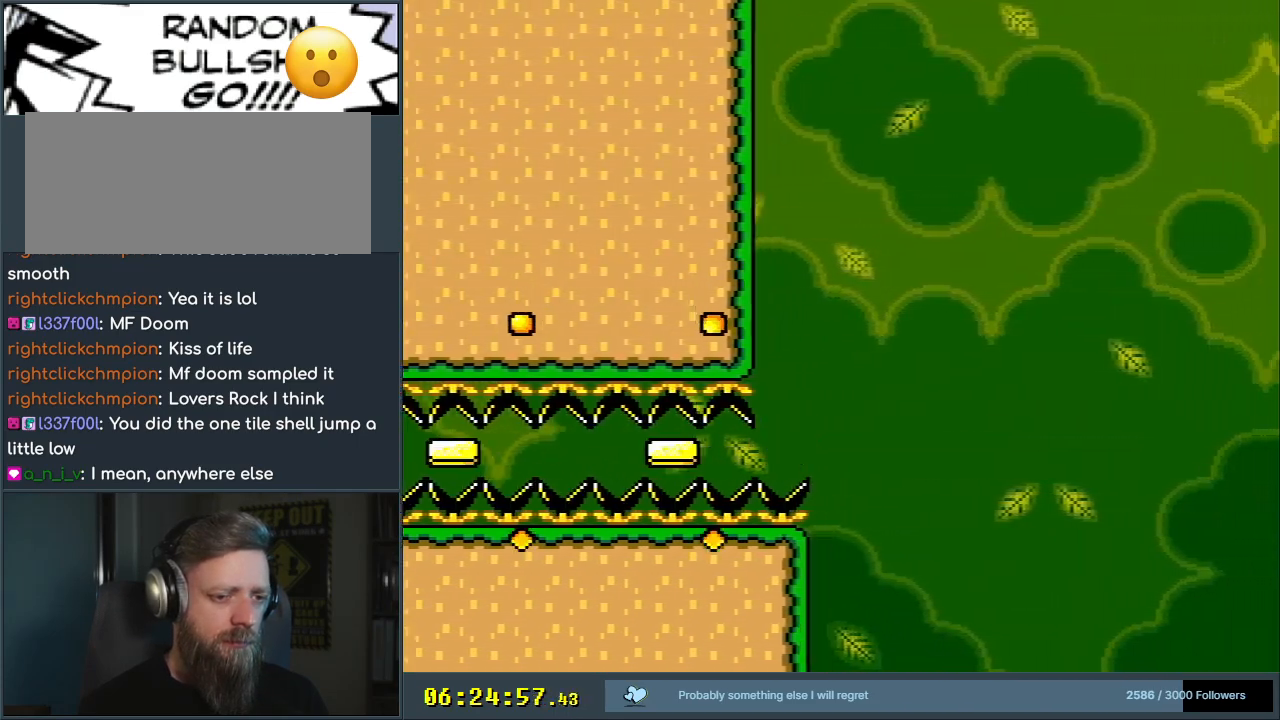
{"buttons": ["B", "Y", "DPAD_RIGHT"], "events": []}
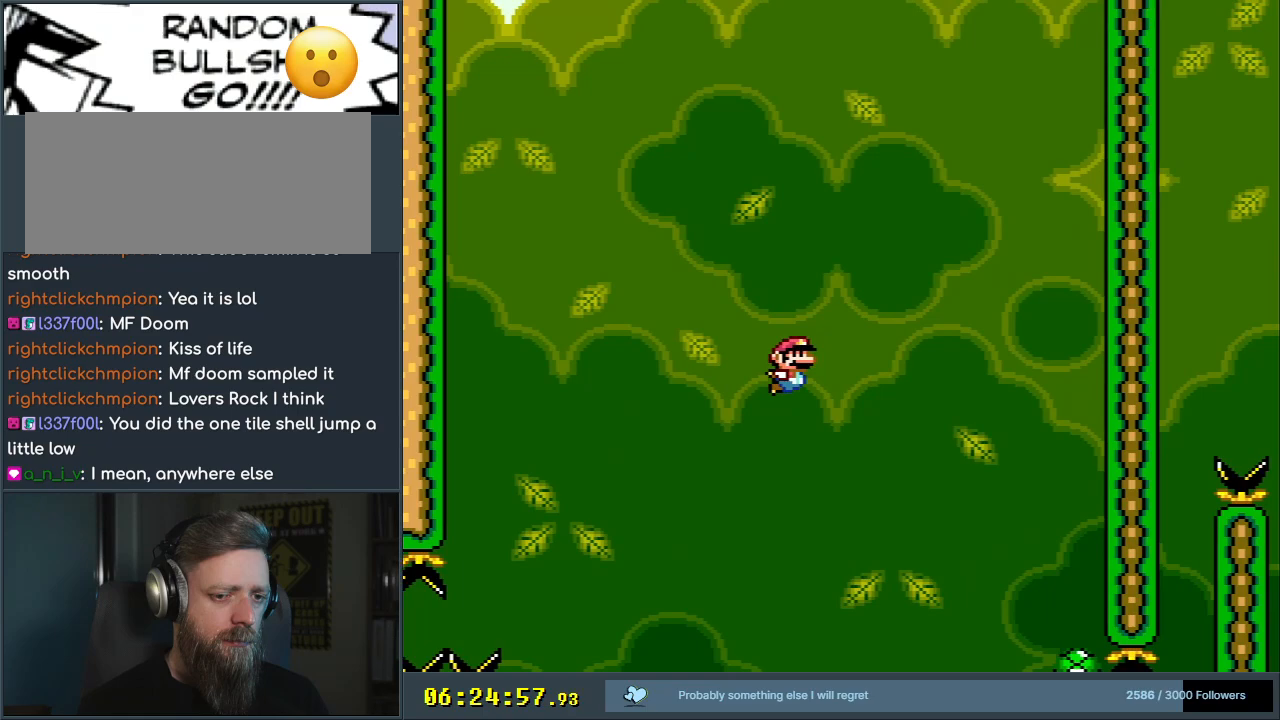
{"buttons": ["Y"], "events": [[167, "DPAD_RIGHT", "up"], [200, "B", "up"]]}
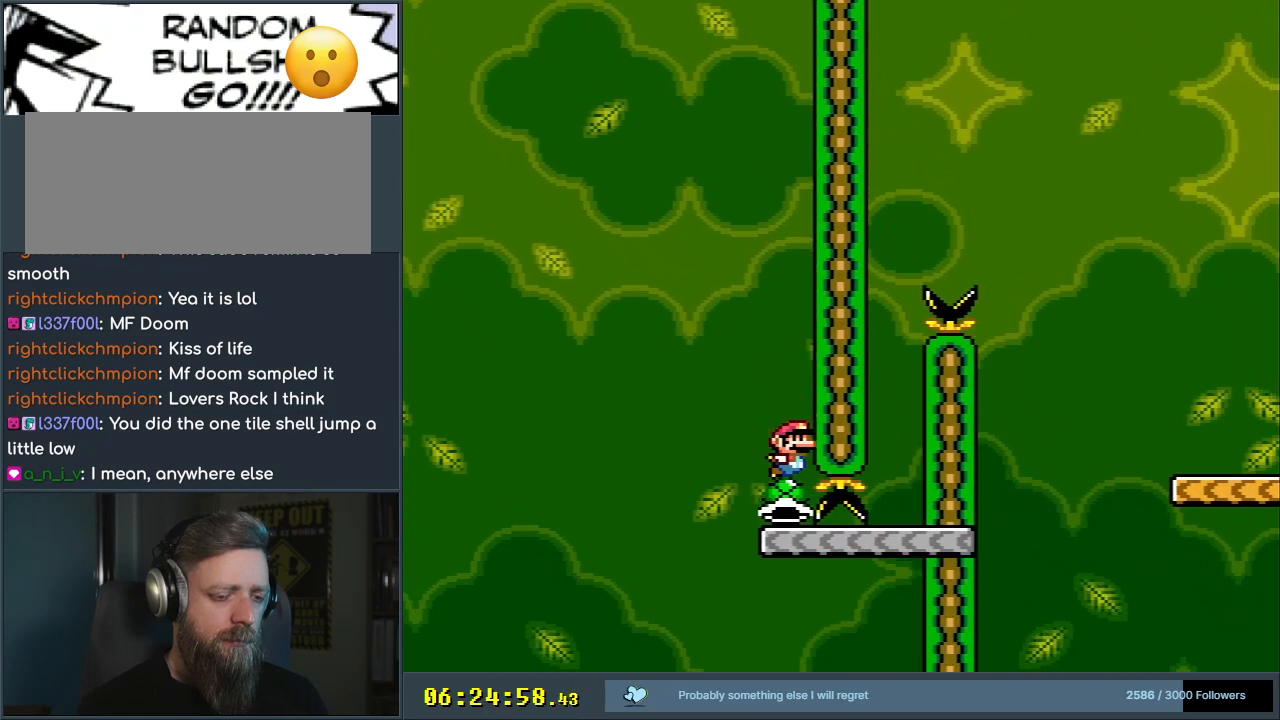
{"buttons": ["Y"], "events": []}
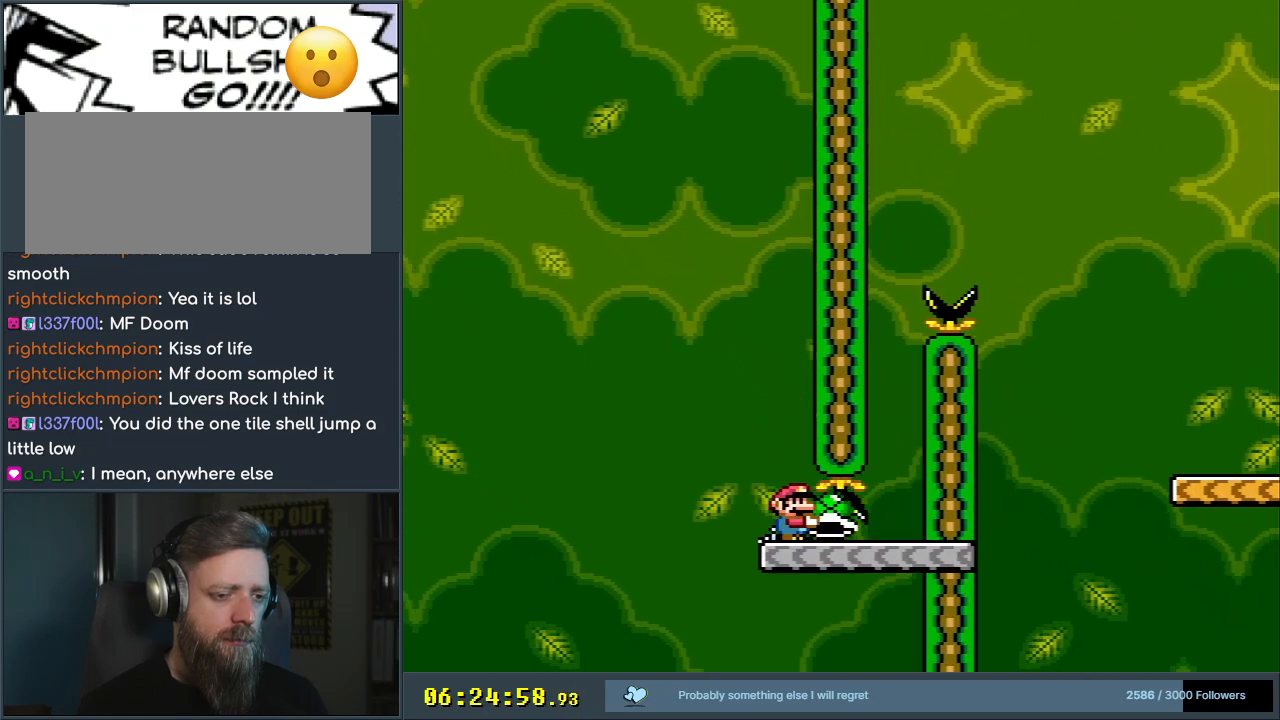
{"buttons": ["B", "Y"], "events": [[33, "DPAD_RIGHT", "down"], [333, "B", "down"], [467, "DPAD_RIGHT", "up"]]}
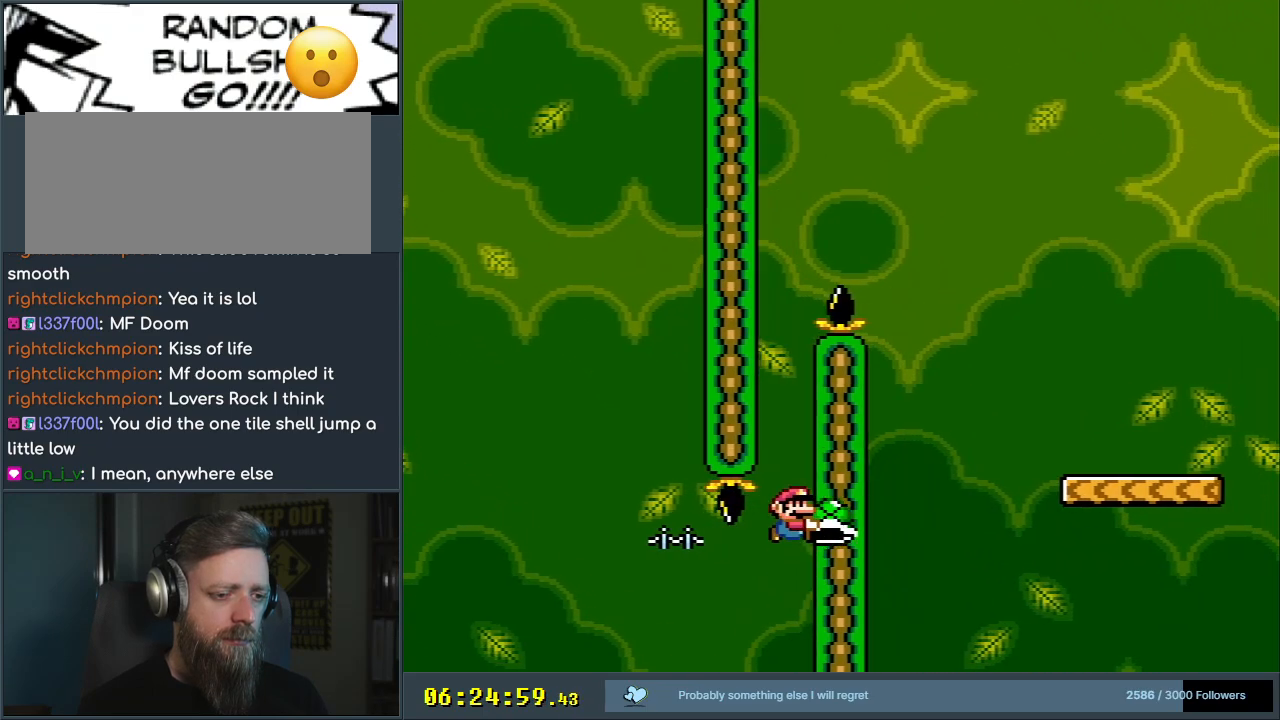
{"buttons": ["B", "Y"], "events": [[150, "DPAD_LEFT", "down"], [217, "DPAD_LEFT", "up"], [283, "Y", "up"], [367, "Y", "down"]]}
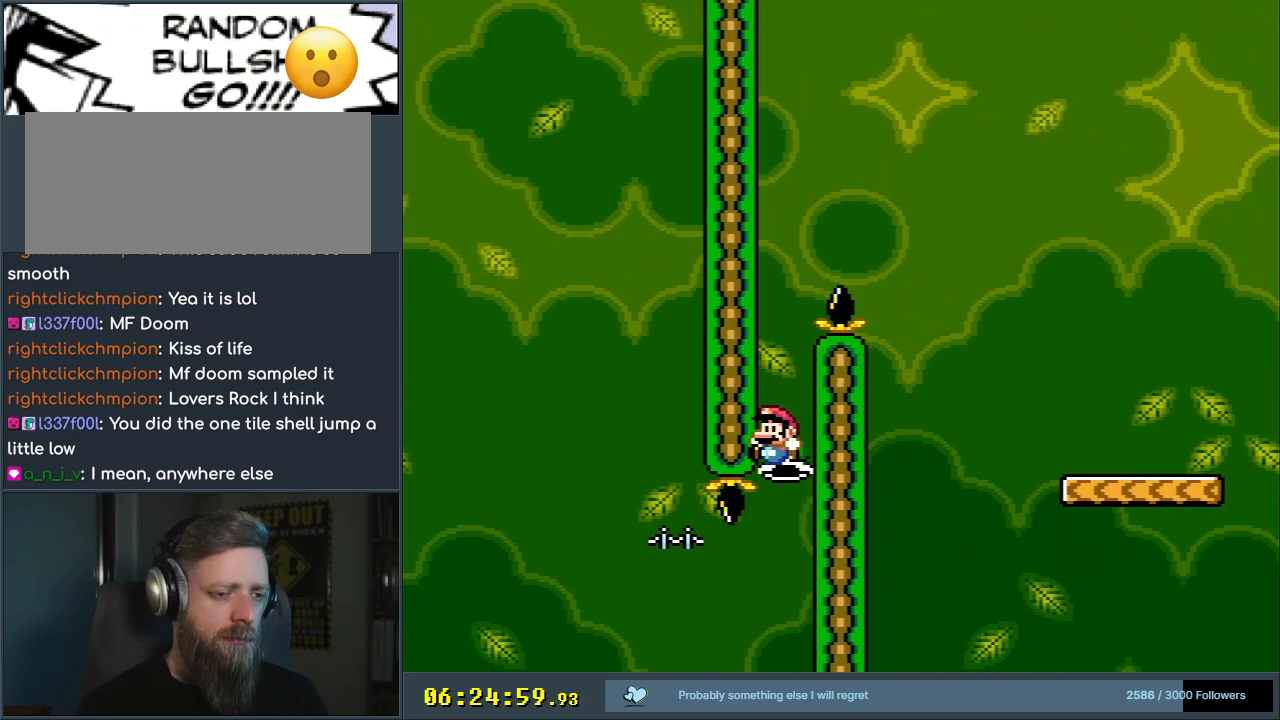
{"buttons": ["B", "Y", "DPAD_RIGHT"], "events": [[217, "DPAD_RIGHT", "down"]]}
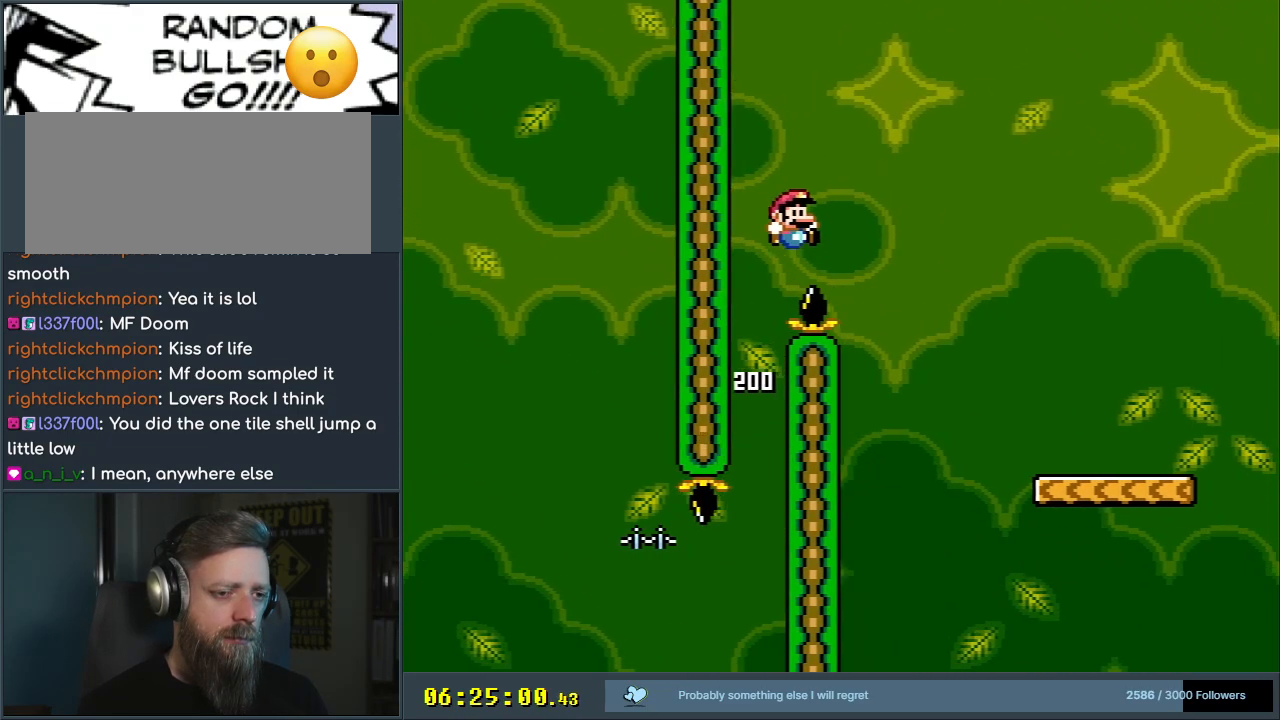
{"buttons": ["B", "Y", "DPAD_RIGHT"], "events": []}
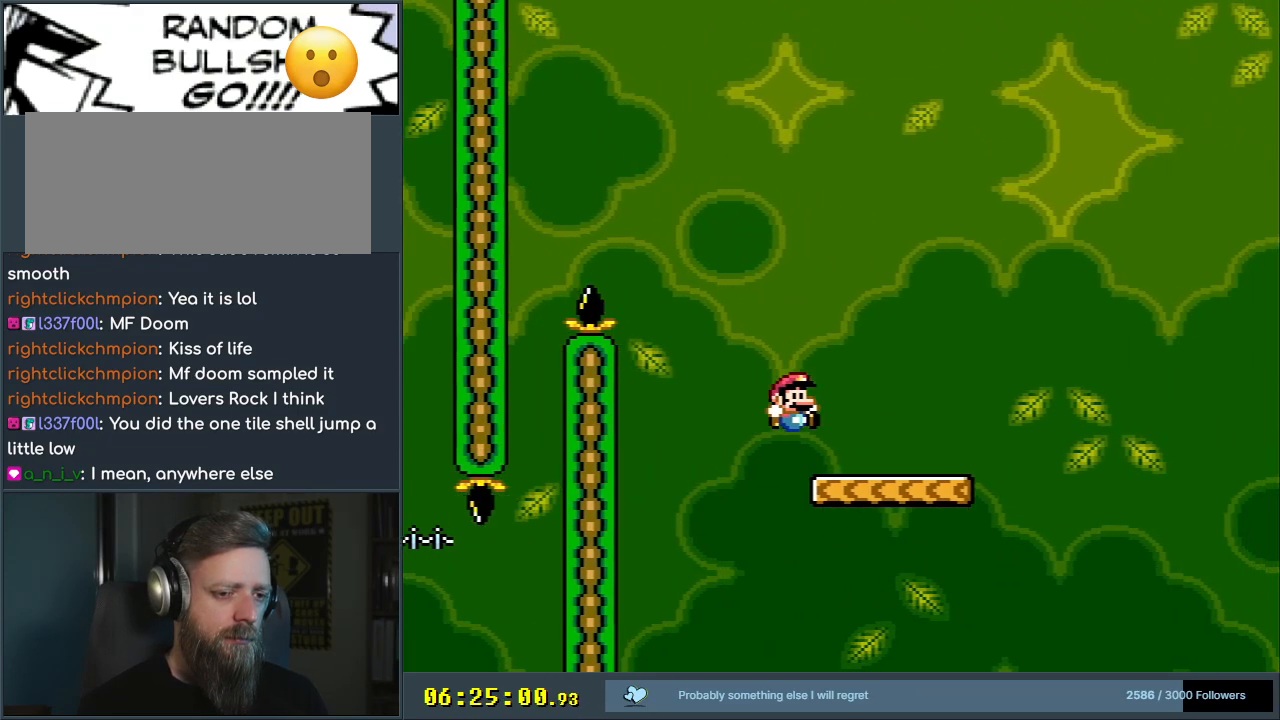
{"buttons": ["B", "Y", "DPAD_RIGHT"], "events": [[17, "B", "up"], [367, "B", "down"]]}
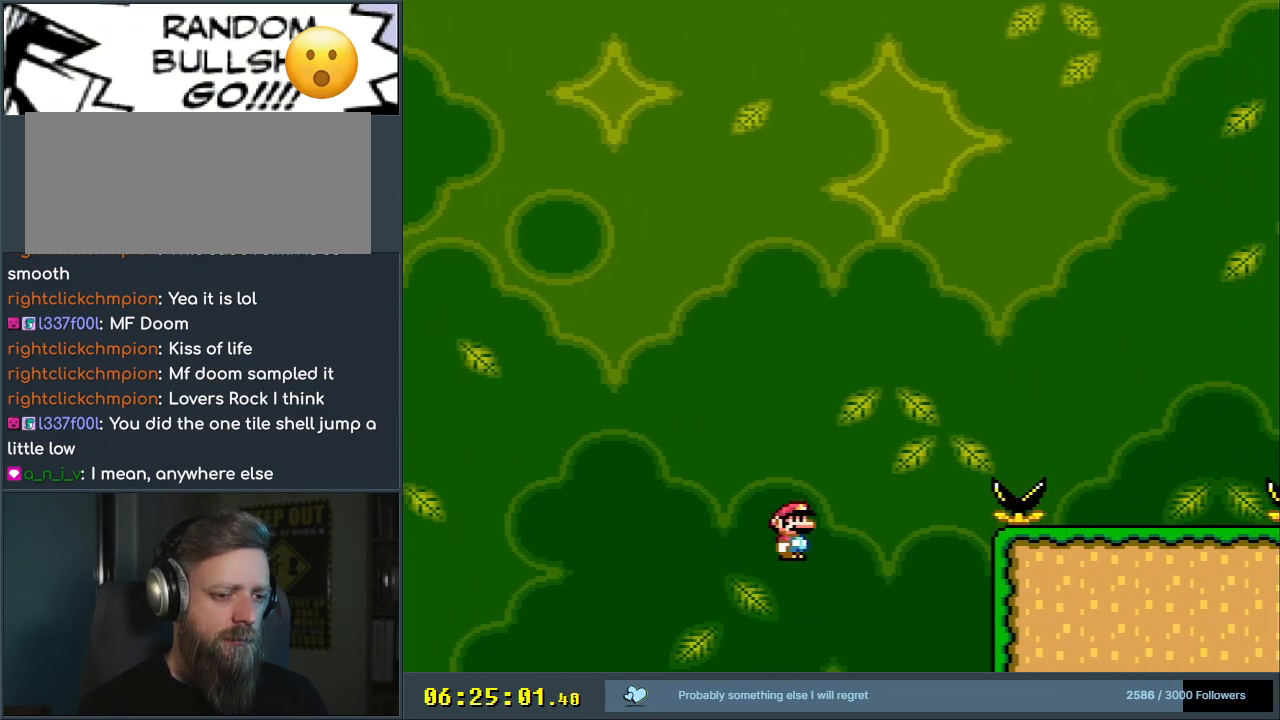
{"buttons": ["B", "Y", "DPAD_RIGHT"], "events": []}
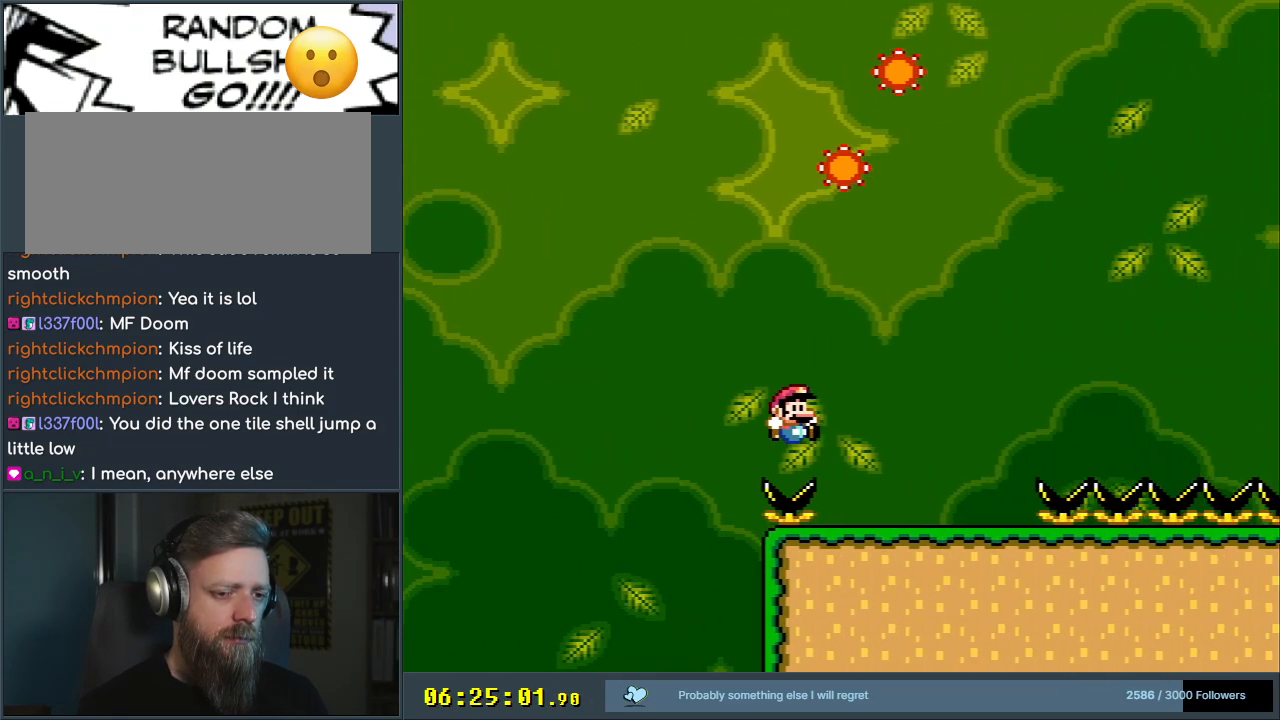
{"buttons": ["A", "X", "DPAD_RIGHT"], "events": [[117, "X", "down"], [150, "B", "up"], [167, "Y", "up"], [350, "A", "down"]]}
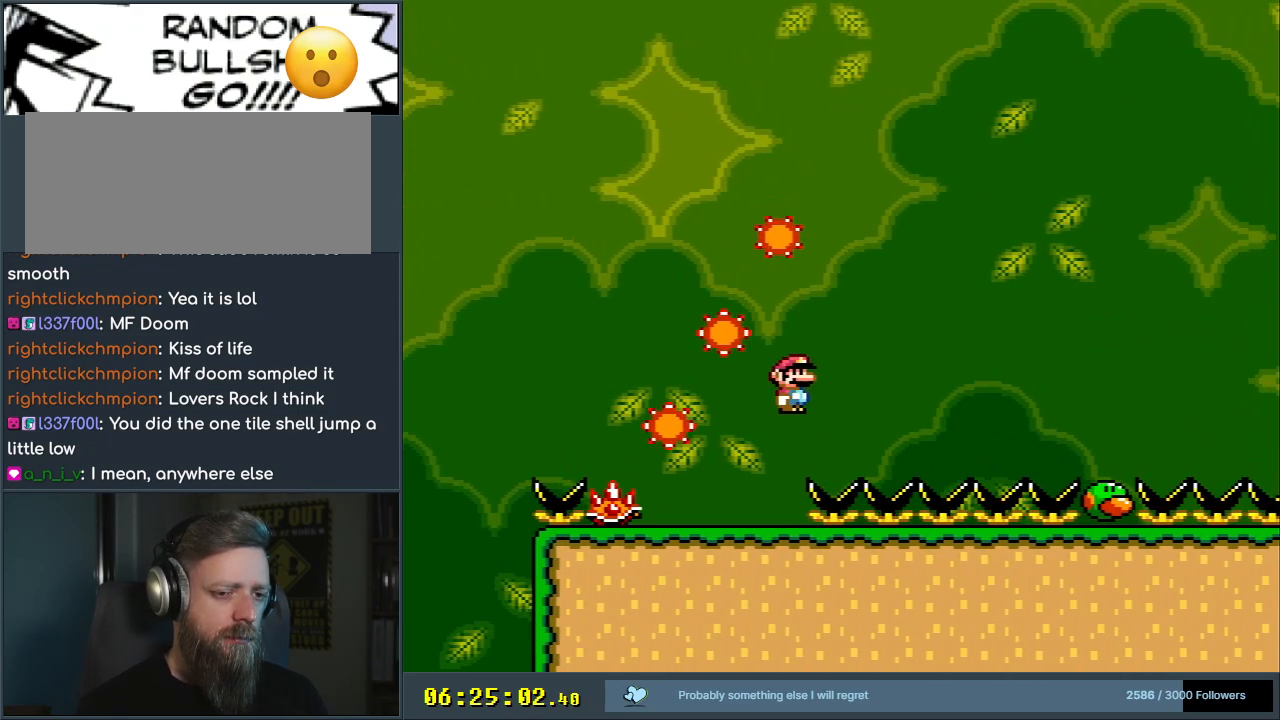
{"buttons": ["A", "X", "DPAD_RIGHT"], "events": []}
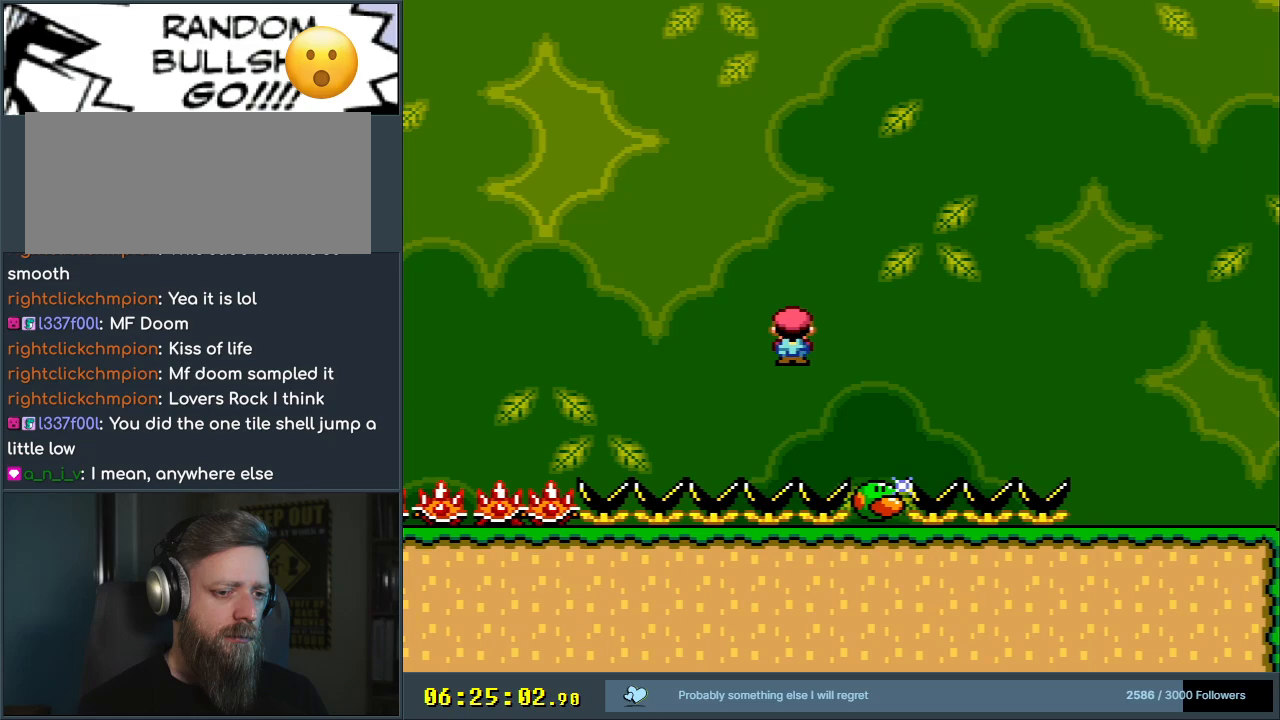
{"buttons": [], "events": [[83, "DPAD_RIGHT", "up"], [100, "DPAD_UP", "down"], [117, "DPAD_LEFT", "down"], [117, "DPAD_UP", "up"], [250, "DPAD_LEFT", "up"], [433, "A", "up"], [450, "X", "up"]]}